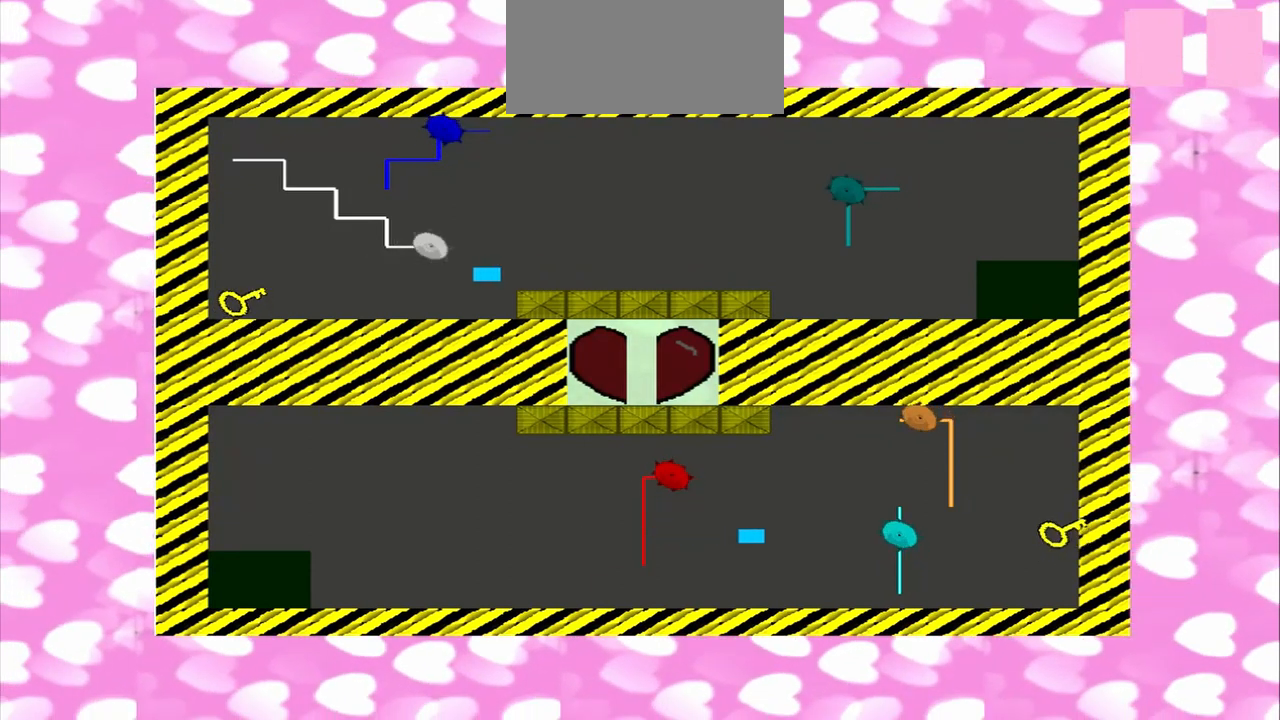
Gameplay with a controller (PlayStation layout); each line is a JSON object with the inputs held at the frame after it (dt_ms = milliseconds from this image to that frame). "events" lists button and stick changes between this image and that frame as [ms after this image, input, new state], when the widget could be followed in between. Not read: CROSS L2 L3 R2 R3.
{"dt_ms": 500, "buttons": [], "left_stick": "left", "right_stick": "right", "events": []}
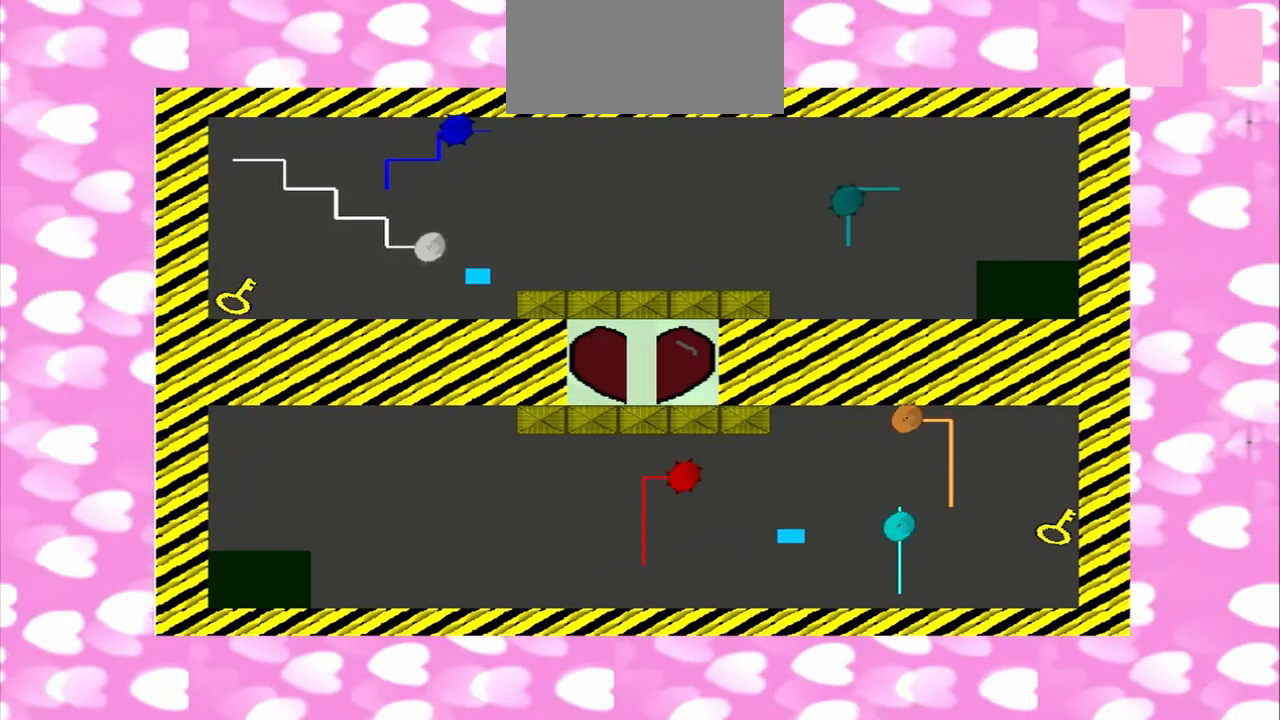
{"dt_ms": 500, "buttons": [], "left_stick": "down-right", "right_stick": "down-right", "events": [[375, "left_stick", "down-right"], [417, "right_stick", "down-right"]]}
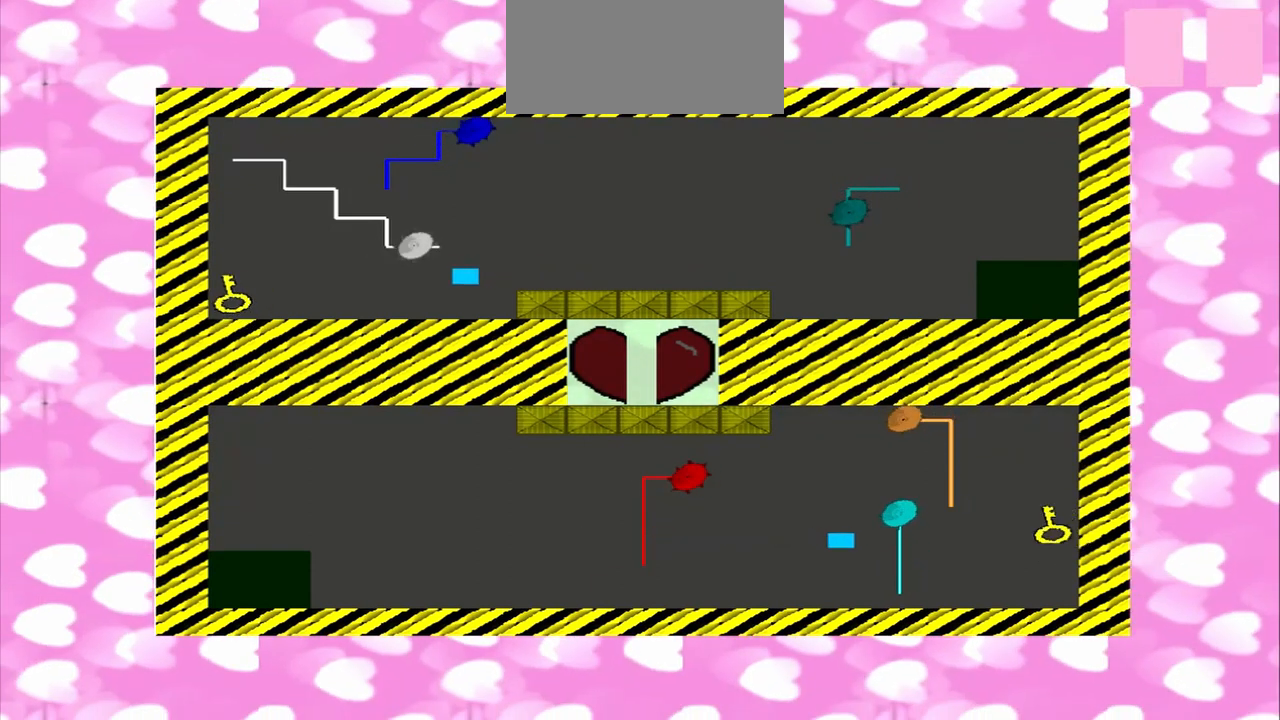
{"dt_ms": 500, "buttons": [], "left_stick": "down-right", "right_stick": "down-right", "events": []}
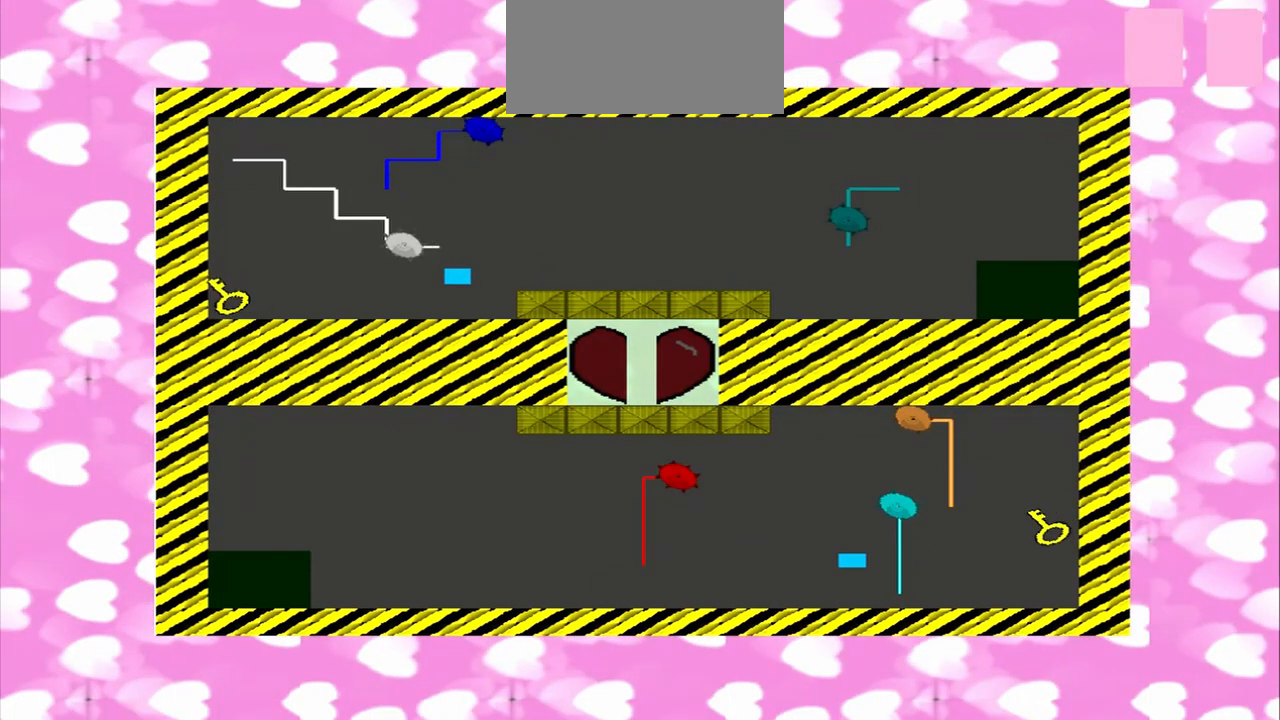
{"dt_ms": 500, "buttons": [], "left_stick": "up-left", "right_stick": "right", "events": [[83, "right_stick", "down"], [250, "left_stick", "up-left"], [375, "left_stick", "down-right"], [375, "right_stick", "right"], [458, "left_stick", "up-left"]]}
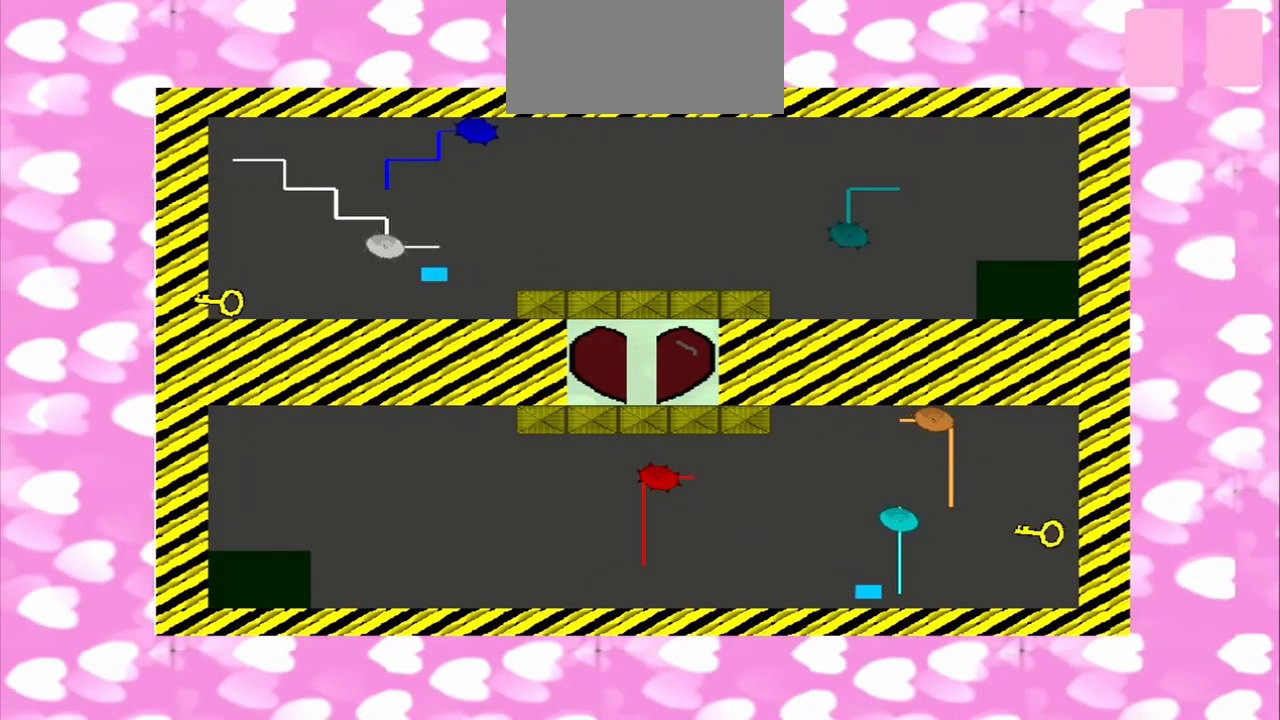
{"dt_ms": 500, "buttons": [], "left_stick": "left", "right_stick": "right", "events": [[83, "left_stick", "left"]]}
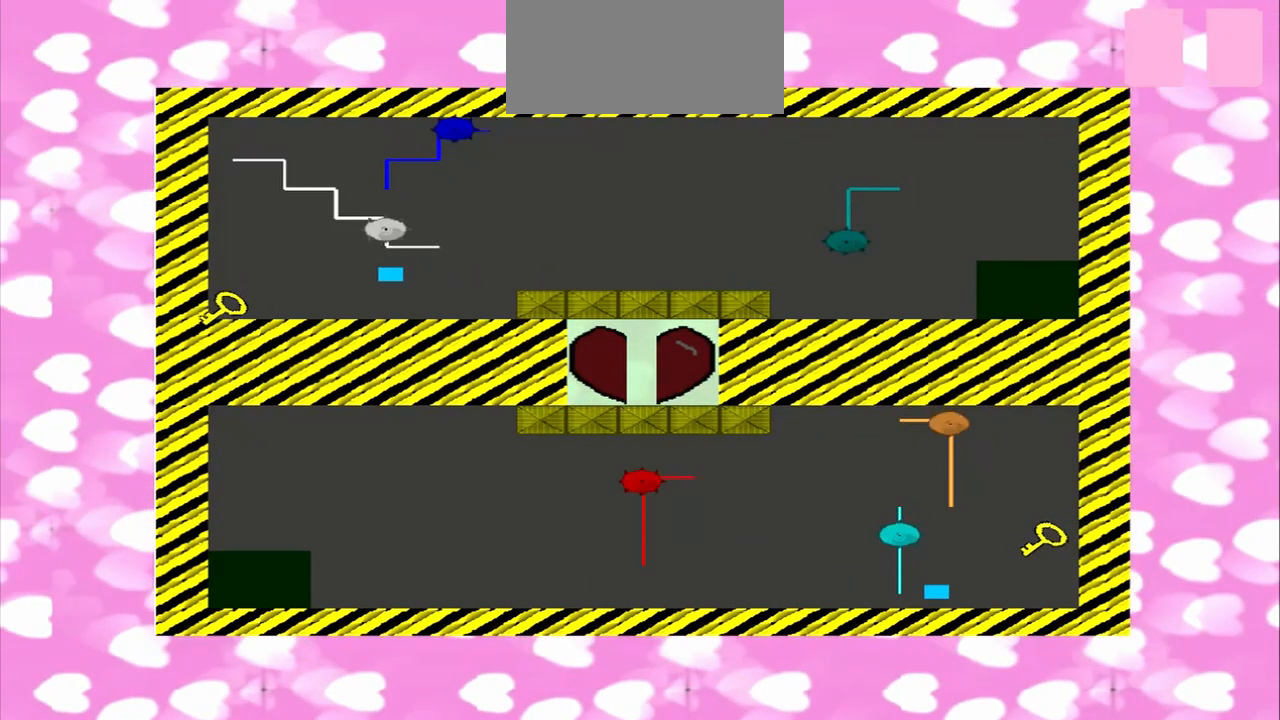
{"dt_ms": 500, "buttons": [], "left_stick": "left", "right_stick": "down-right", "events": [[83, "right_stick", "up"], [417, "right_stick", "up-left"], [500, "right_stick", "down-right"]]}
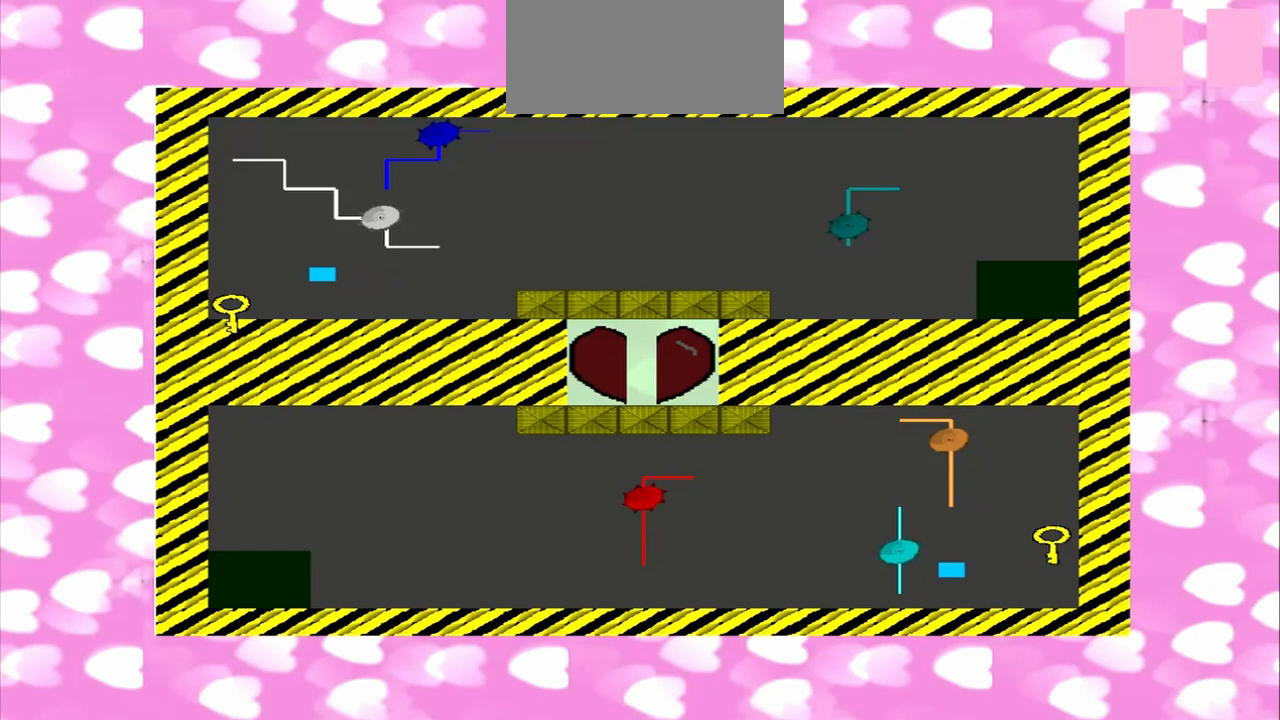
{"dt_ms": 500, "buttons": [], "left_stick": "left", "right_stick": "down-right", "events": [[125, "right_stick", "down-left"], [292, "right_stick", "up"], [375, "right_stick", "down-right"]]}
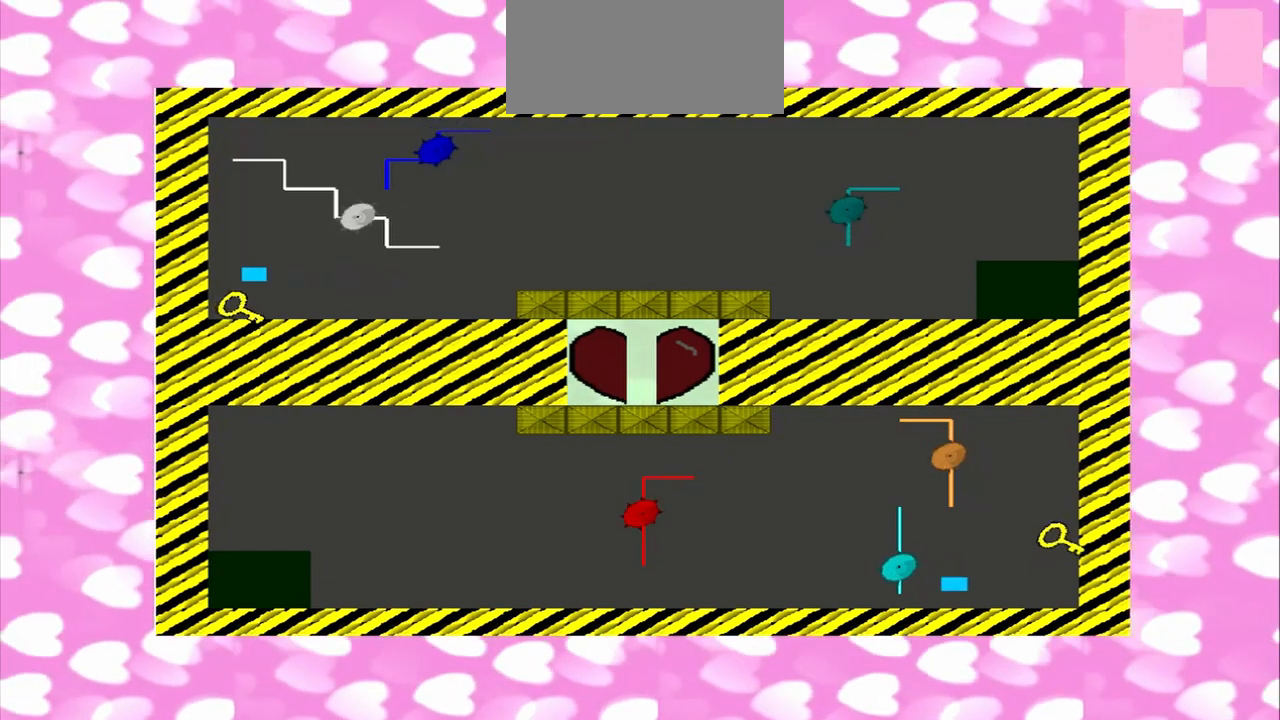
{"dt_ms": 500, "buttons": [], "left_stick": "down", "right_stick": "up-right", "events": [[417, "left_stick", "down"], [417, "right_stick", "up-right"]]}
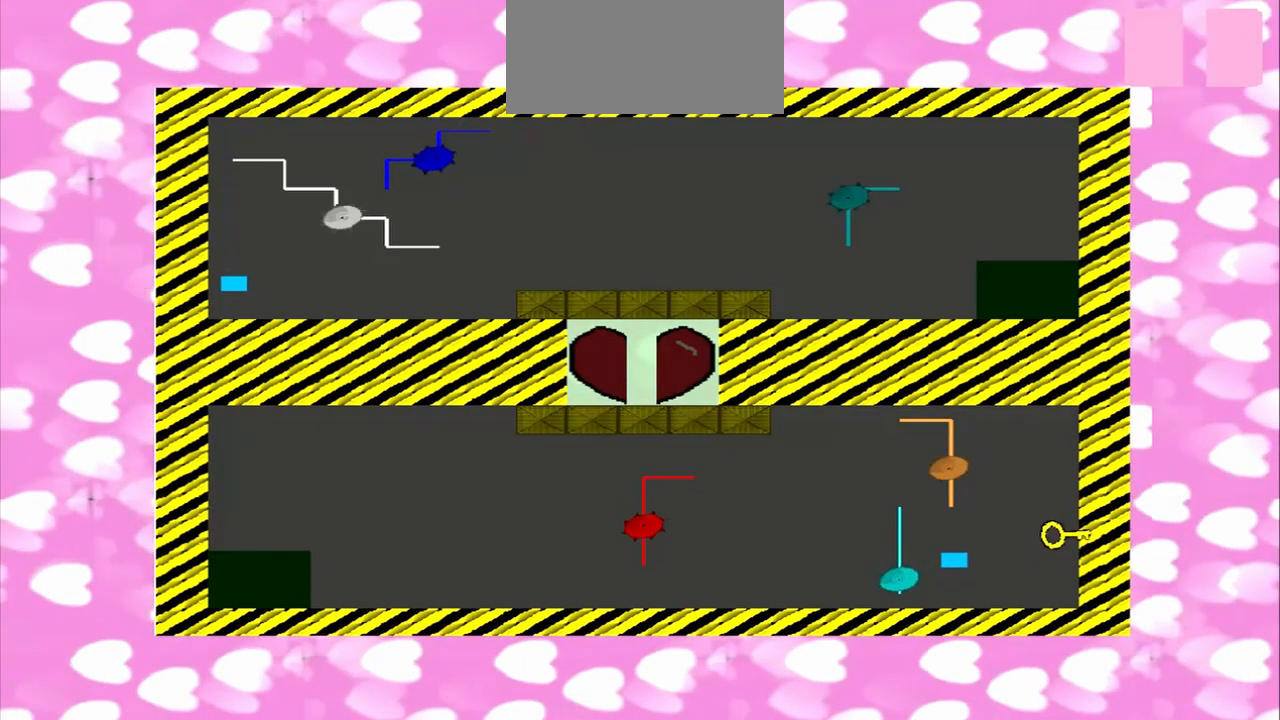
{"dt_ms": 500, "buttons": [], "left_stick": "down", "right_stick": "up", "events": [[83, "left_stick", "up"], [83, "right_stick", "up-left"], [167, "left_stick", "down"], [333, "left_stick", "up"], [333, "right_stick", "up"], [458, "left_stick", "down"]]}
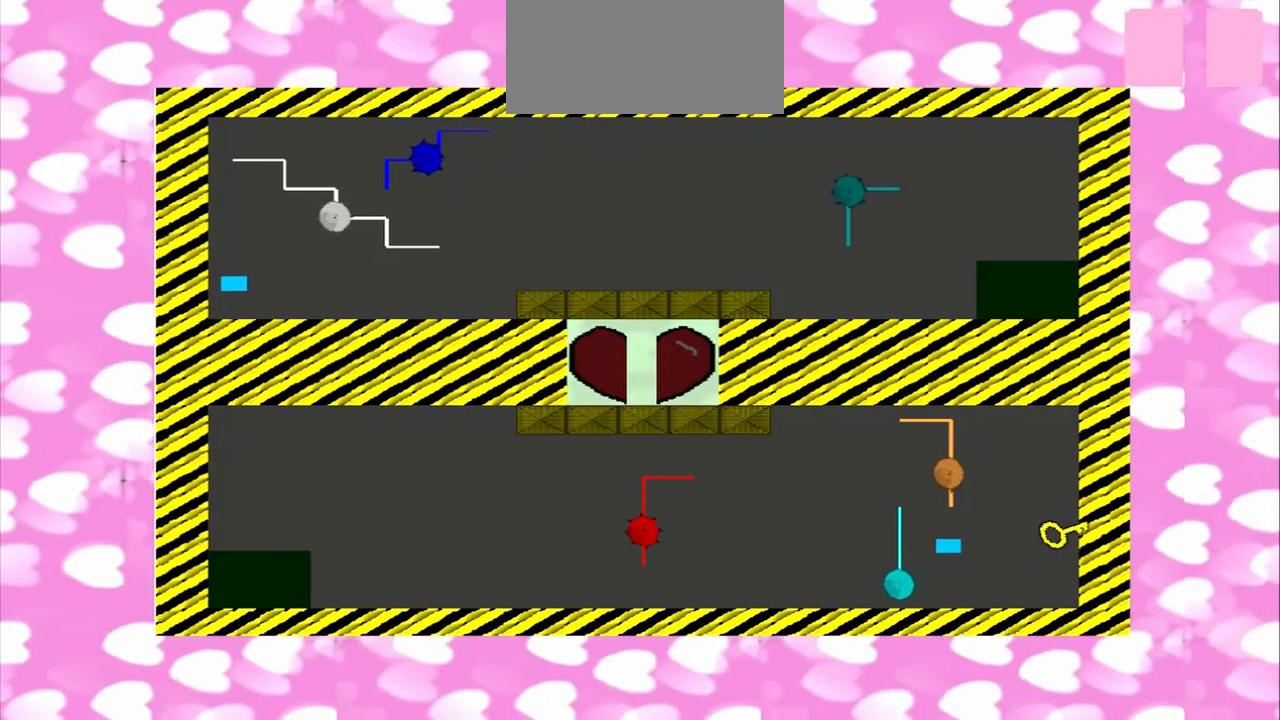
{"dt_ms": 500, "buttons": [], "left_stick": "up", "right_stick": "right", "events": [[167, "right_stick", "right"], [375, "left_stick", "up"]]}
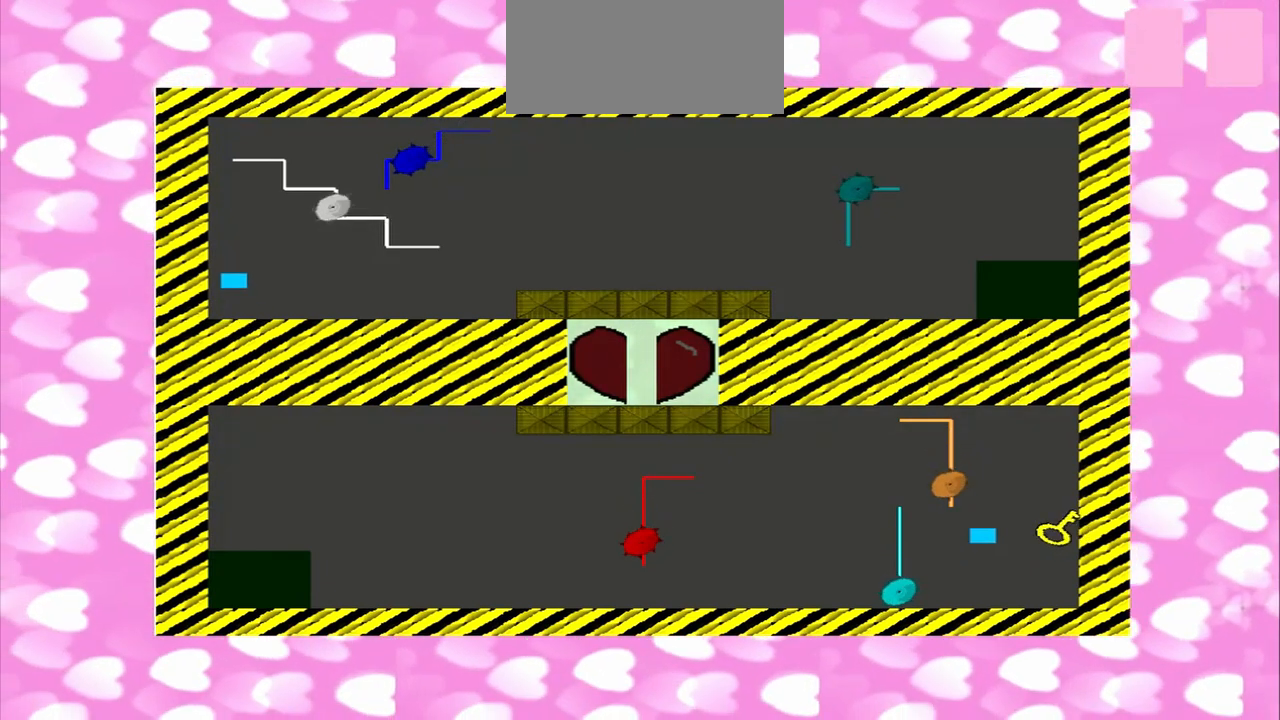
{"dt_ms": 500, "buttons": [], "left_stick": "down", "right_stick": "right", "events": [[42, "left_stick", "down"]]}
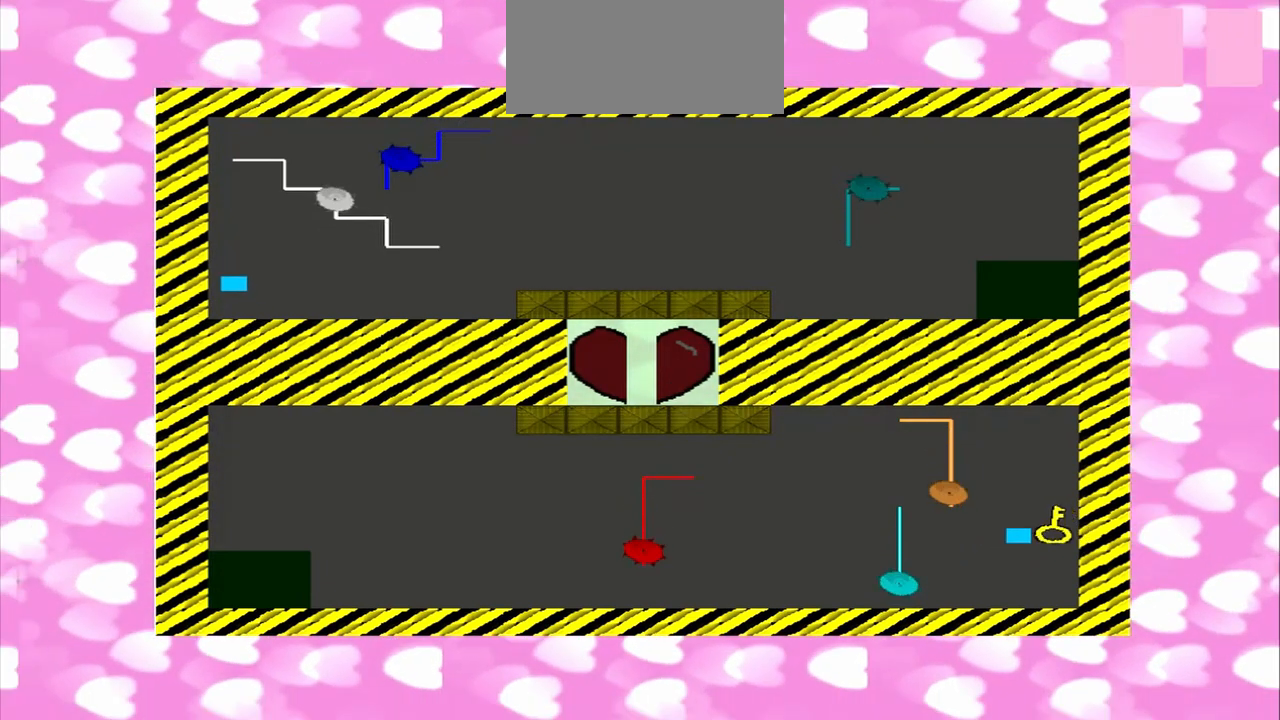
{"dt_ms": 500, "buttons": [], "left_stick": "down", "right_stick": "right", "events": []}
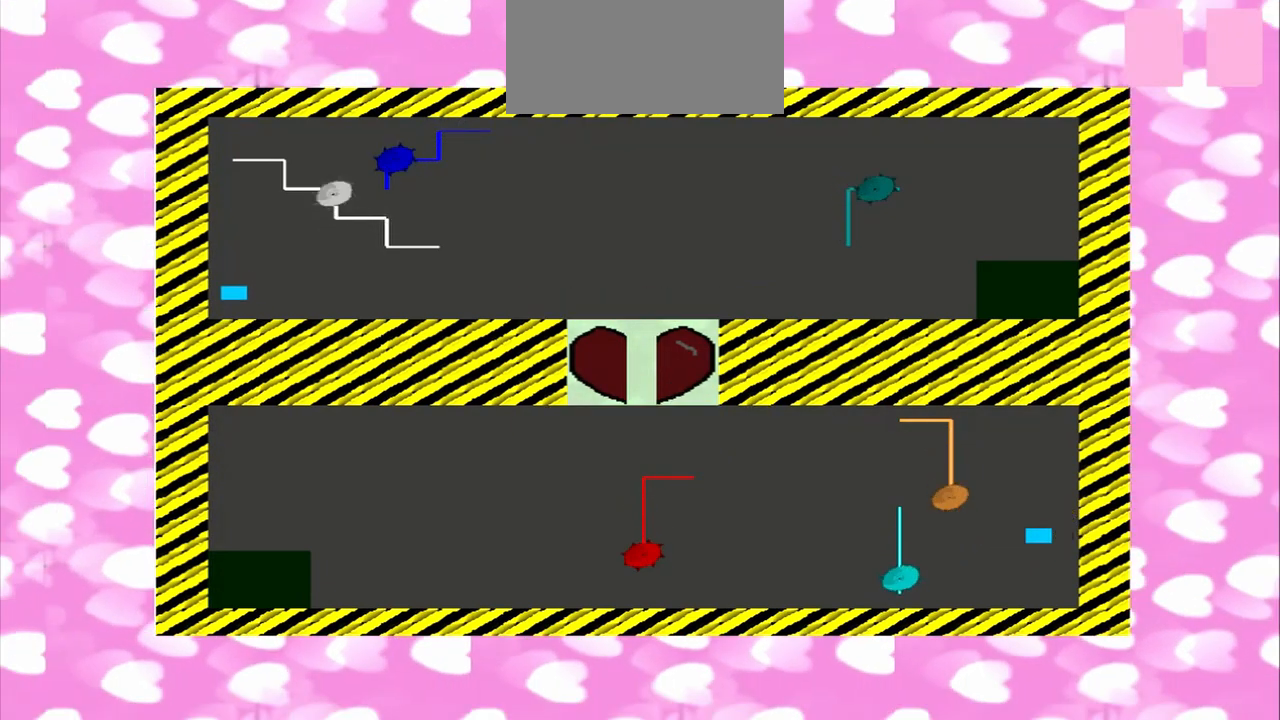
{"dt_ms": 500, "buttons": [], "left_stick": "right", "right_stick": "left", "events": [[208, "left_stick", "right"], [208, "right_stick", "left"]]}
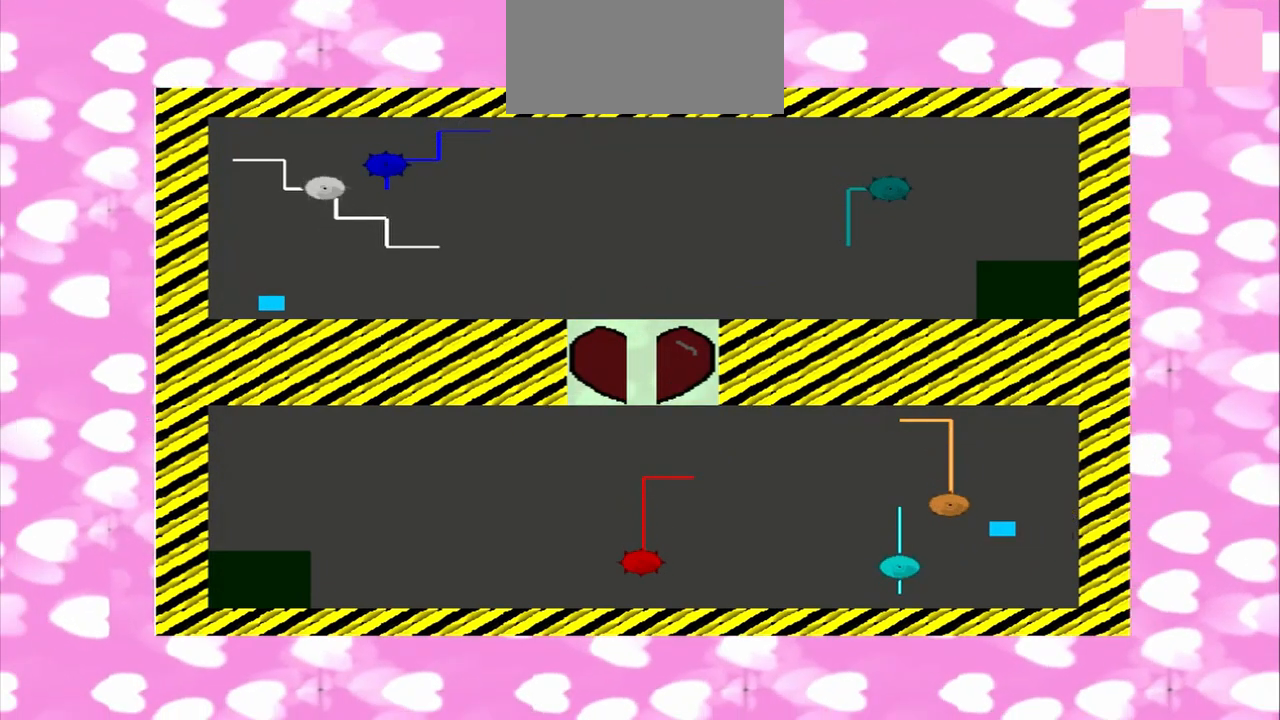
{"dt_ms": 500, "buttons": [], "left_stick": "right", "right_stick": "up", "events": [[125, "right_stick", "up"]]}
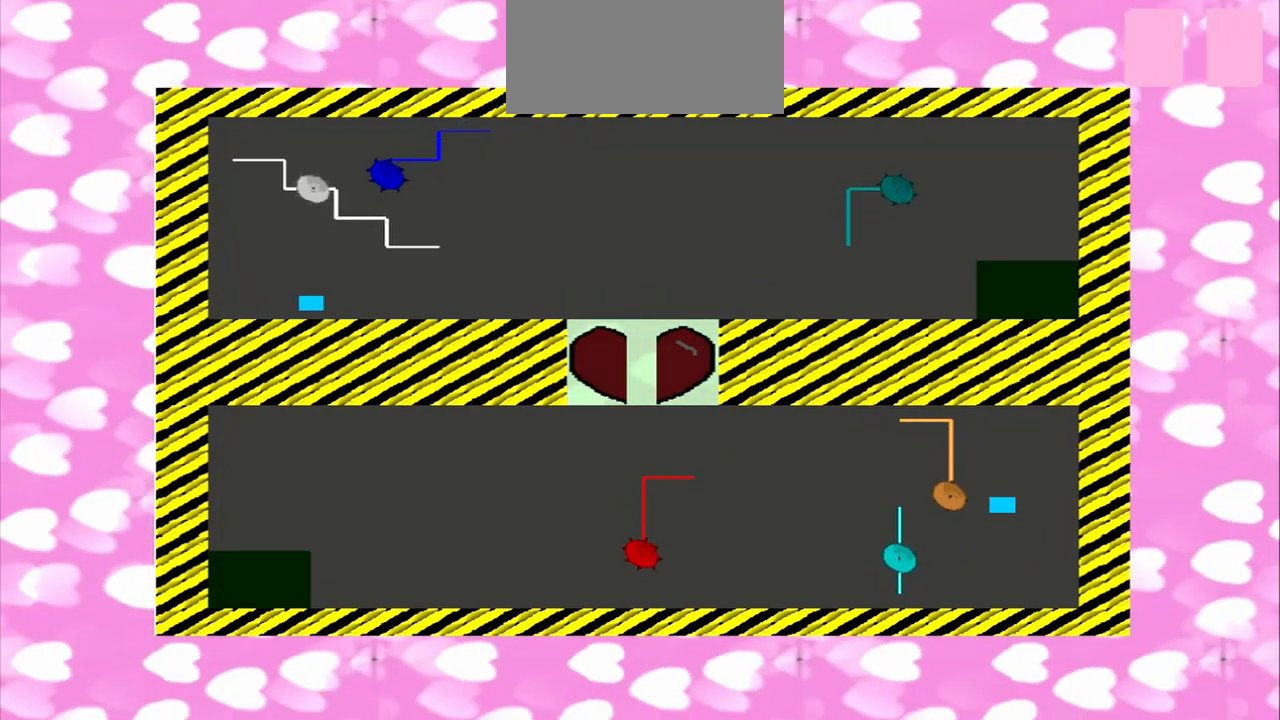
{"dt_ms": 500, "buttons": [], "left_stick": "right", "right_stick": "up", "events": [[125, "right_stick", "up-left"], [292, "right_stick", "up"]]}
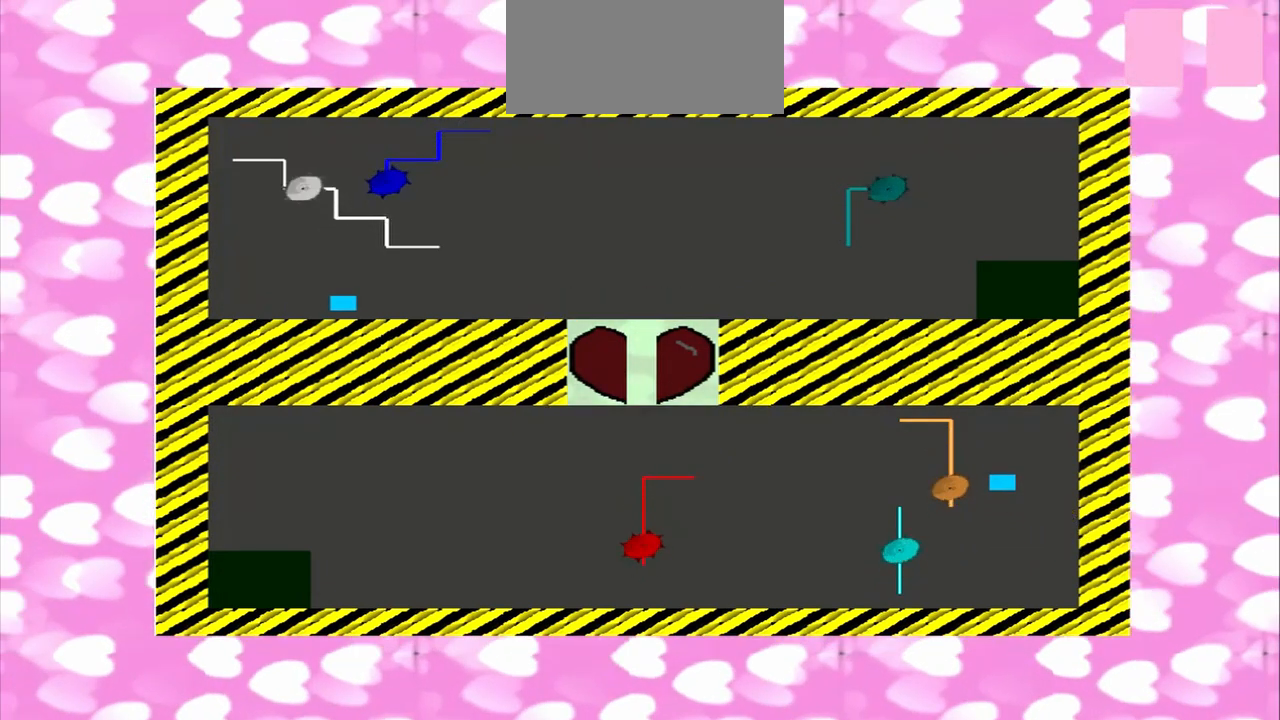
{"dt_ms": 500, "buttons": [], "left_stick": "right", "right_stick": "up", "events": []}
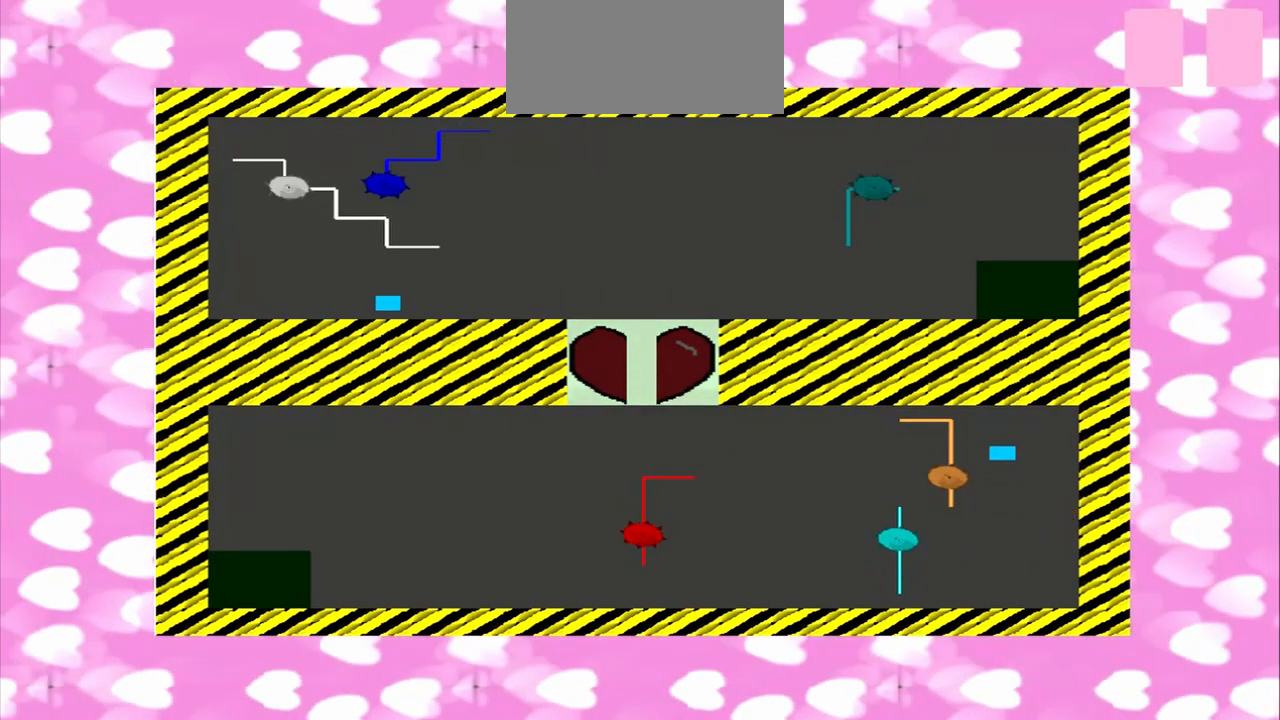
{"dt_ms": 500, "buttons": [], "left_stick": "right", "right_stick": "down", "events": [[167, "right_stick", "down-left"], [333, "right_stick", "down"]]}
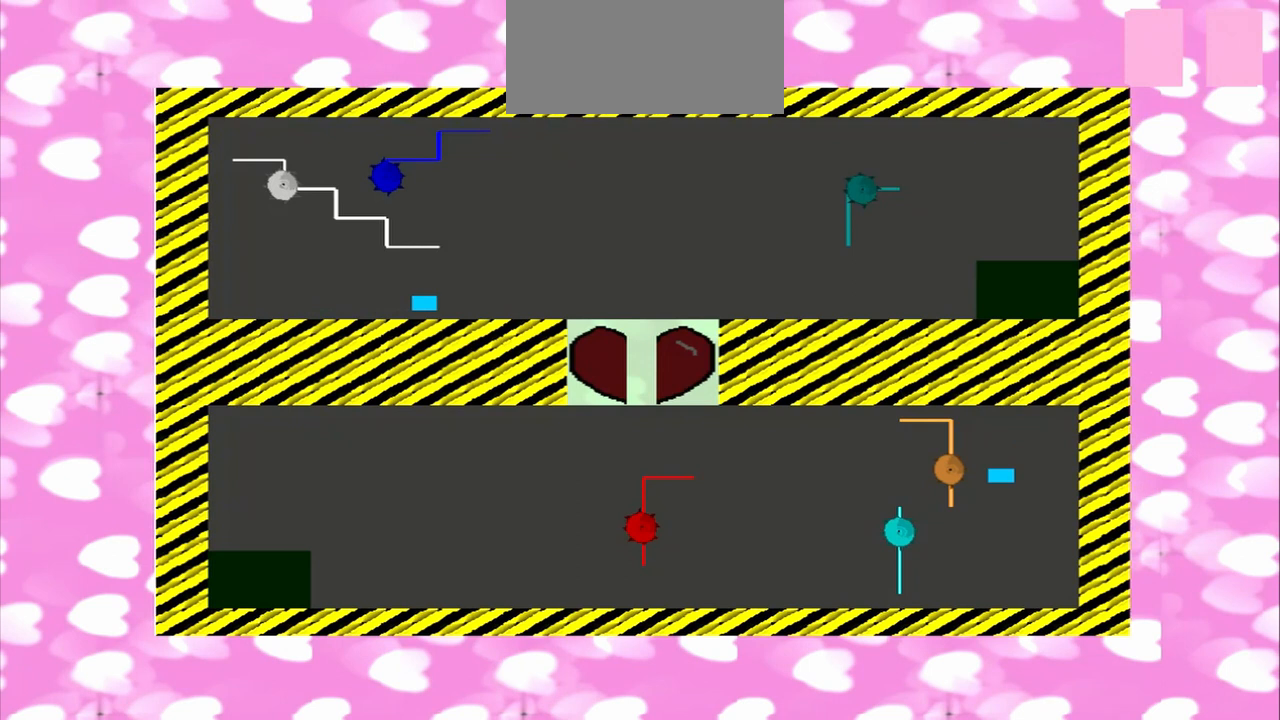
{"dt_ms": 1000, "buttons": [], "left_stick": "right", "right_stick": "left"}
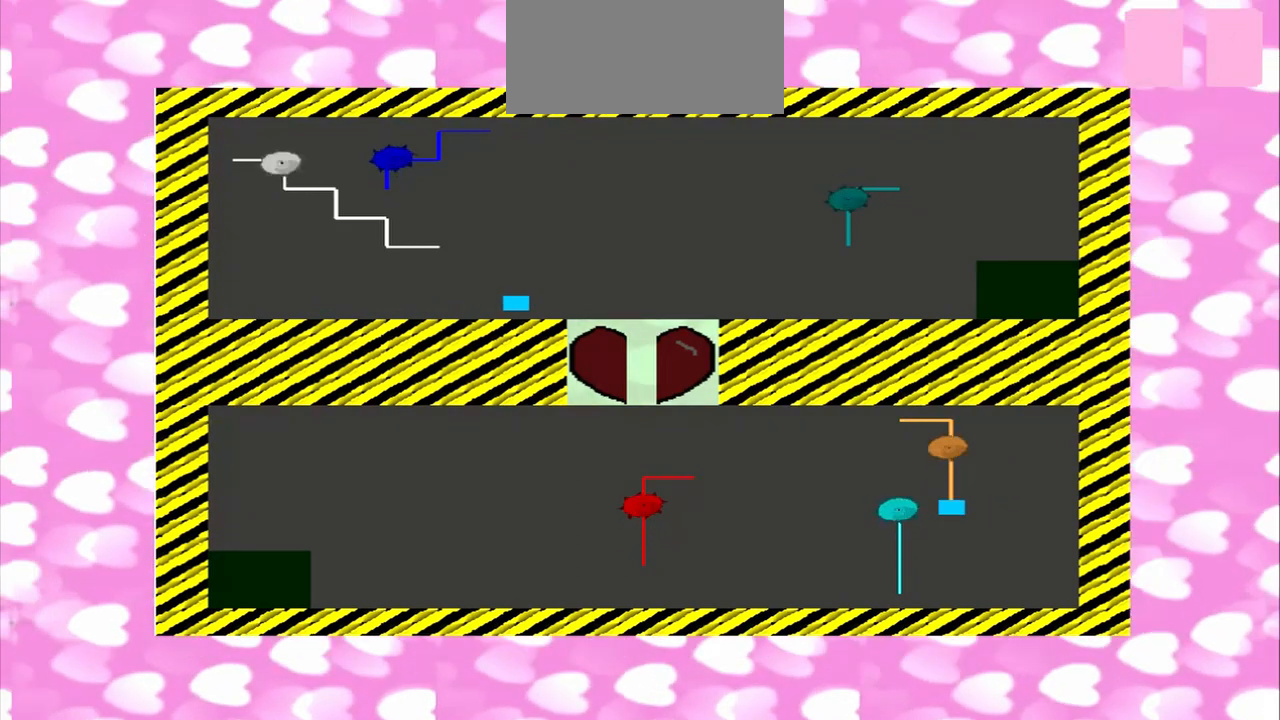
{"dt_ms": 500, "buttons": [], "left_stick": "right", "right_stick": "up-right", "events": [[375, "right_stick", "up-right"]]}